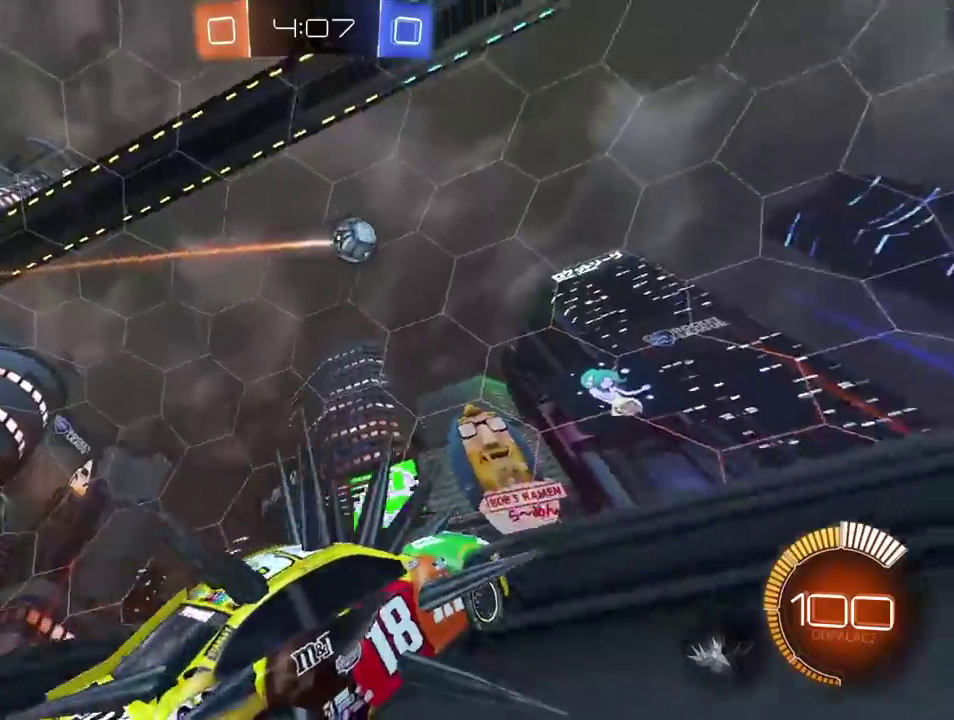
Gameplay with a controller (PlayStation layout); each line is a JSON object with the inputs held at the frame after it. "events" lists button and stick changes between this image and that frame as [ms after this image, input, new state], when the widget could be followed in between. This overlay highlights the sticks when they move; stick clicks (L3 R3) are not distinguishable. This document gives stick clicks only as held states, not as events. Not read: L1 R1 SELECT.
{"buttons": ["R2"], "left_stick": "center", "right_stick": "center", "events": []}
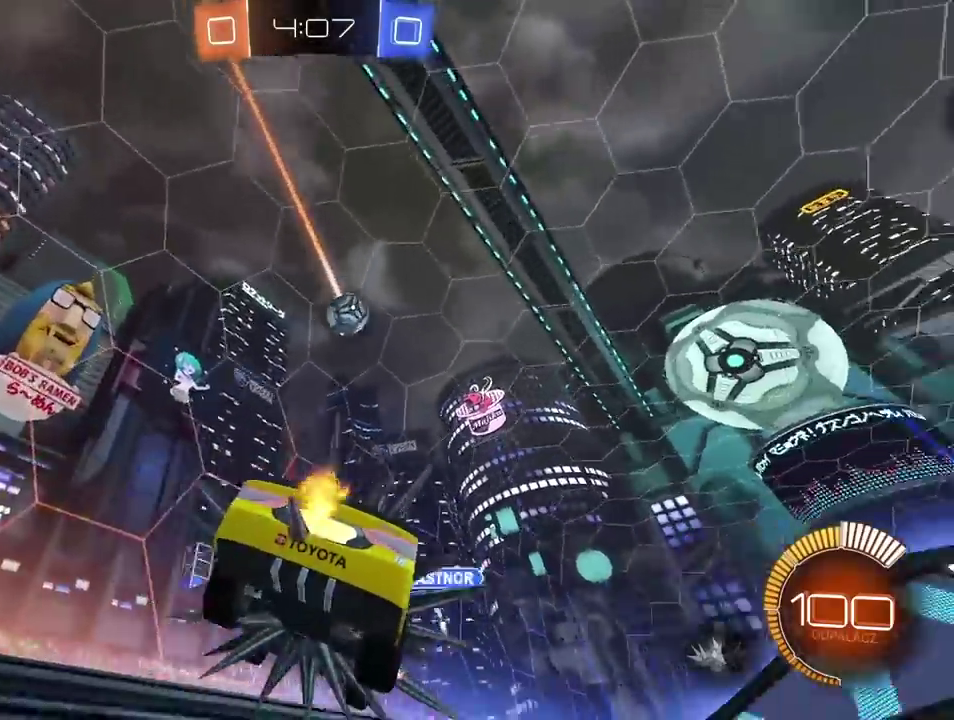
{"buttons": ["R2"], "left_stick": "center", "right_stick": "center", "events": [[167, "CIRCLE", "down"], [500, "CIRCLE", "up"]]}
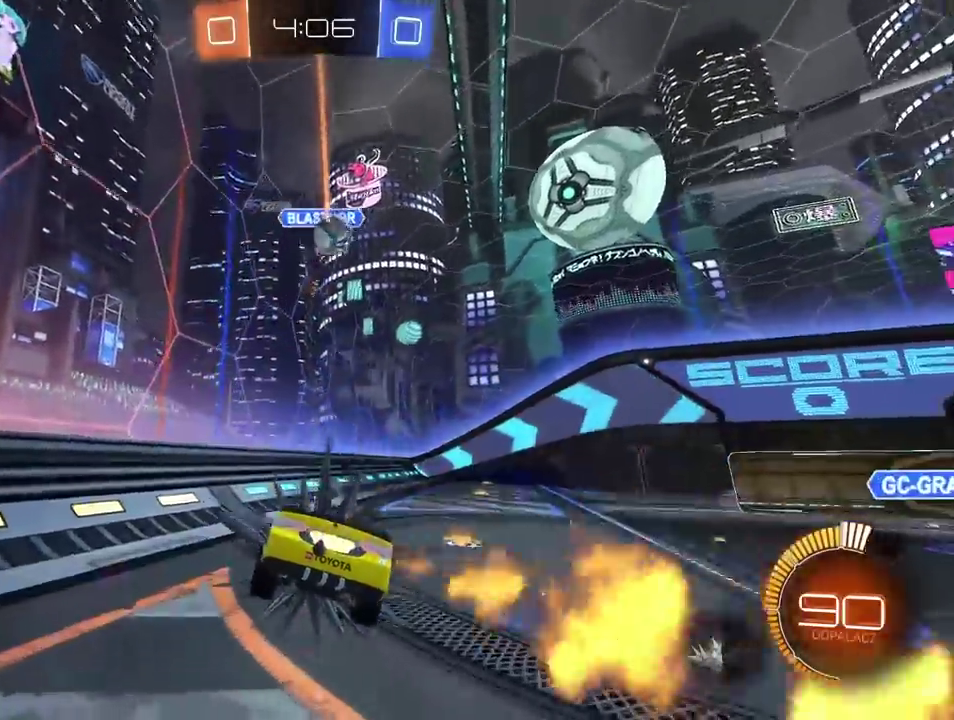
{"buttons": ["R2"], "left_stick": "right", "right_stick": "center"}
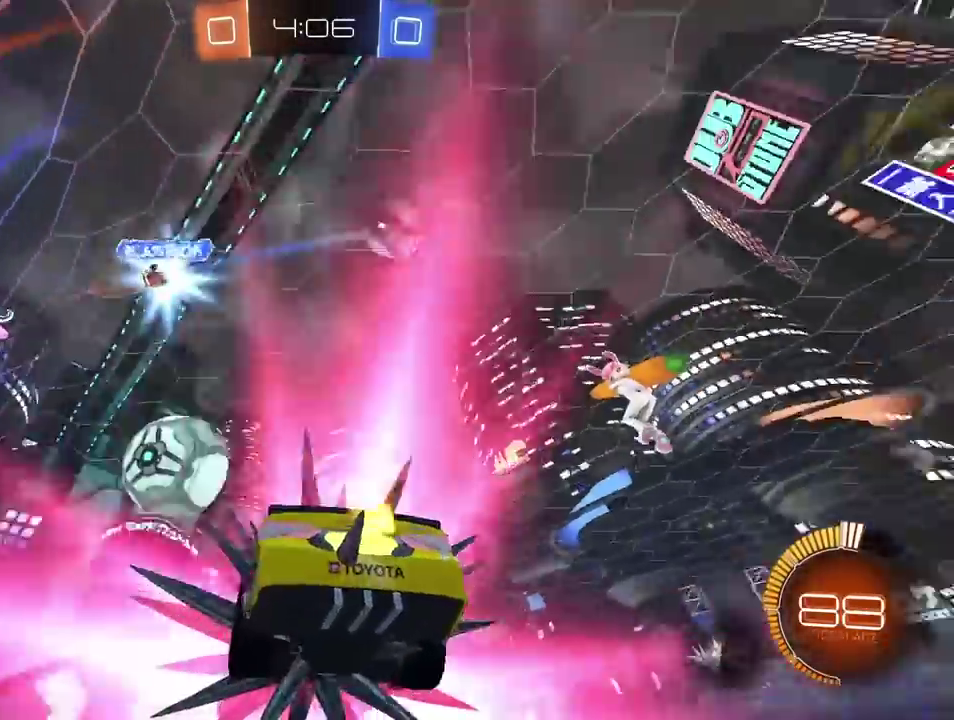
{"buttons": ["R2"], "left_stick": "center", "right_stick": "center"}
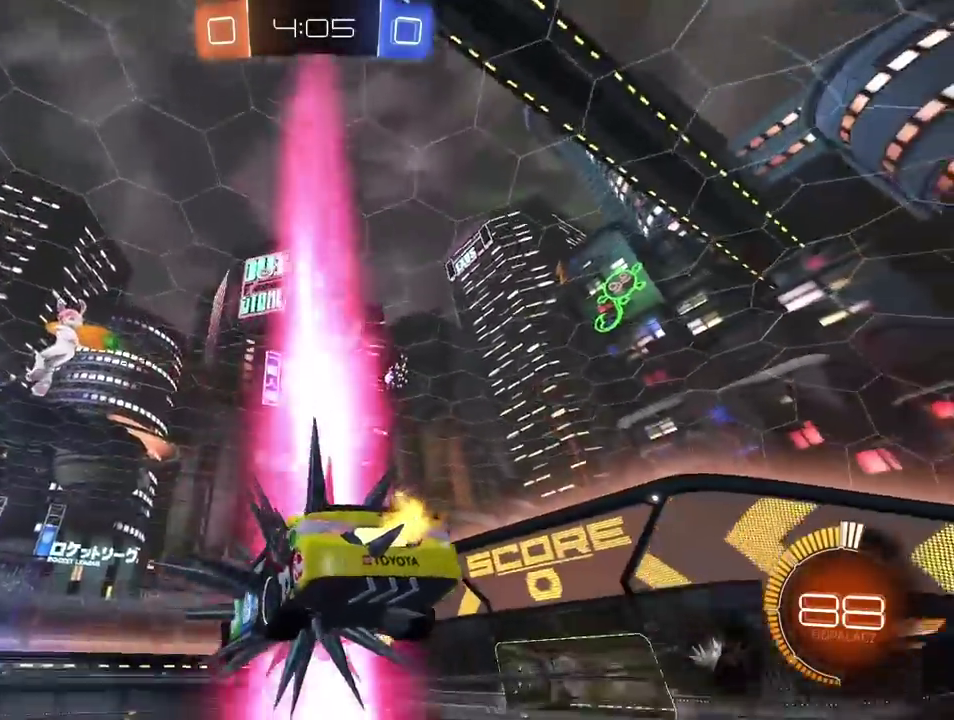
{"buttons": ["R2"], "left_stick": "center", "right_stick": "center", "events": []}
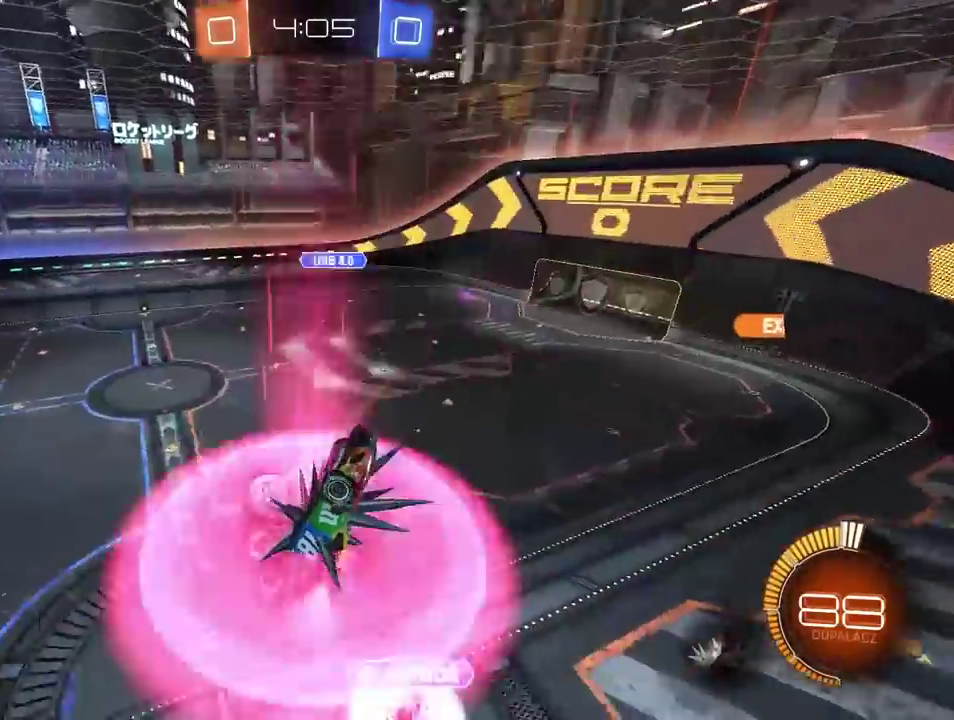
{"buttons": ["L2", "R2"], "left_stick": "up-right", "right_stick": "center"}
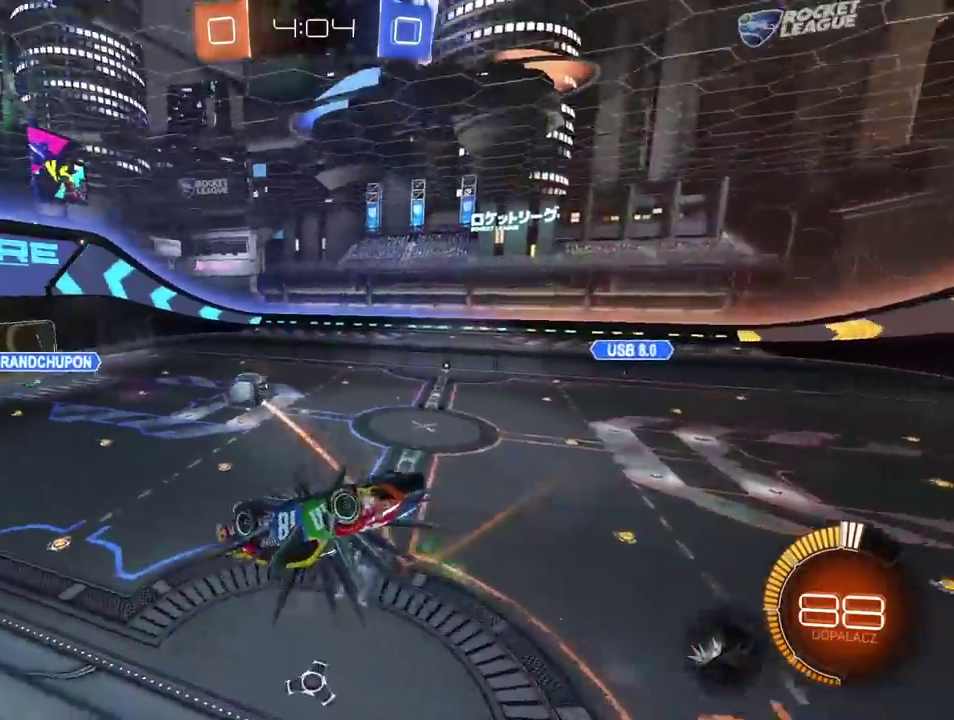
{"buttons": ["R2"], "left_stick": "left", "right_stick": "center"}
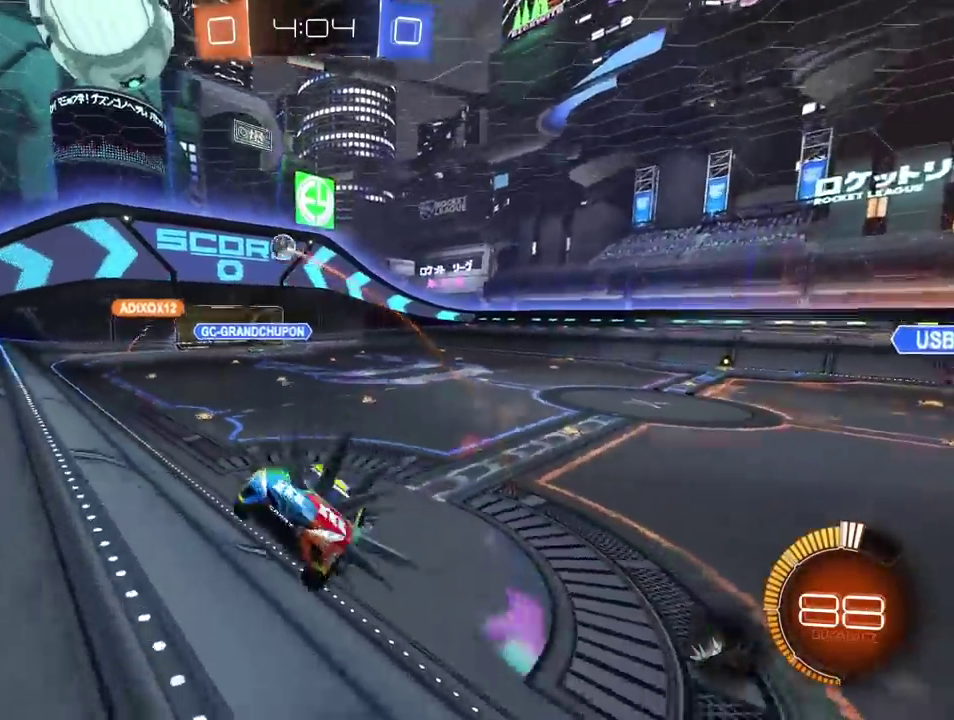
{"buttons": ["R2"], "left_stick": "left", "right_stick": "center", "events": []}
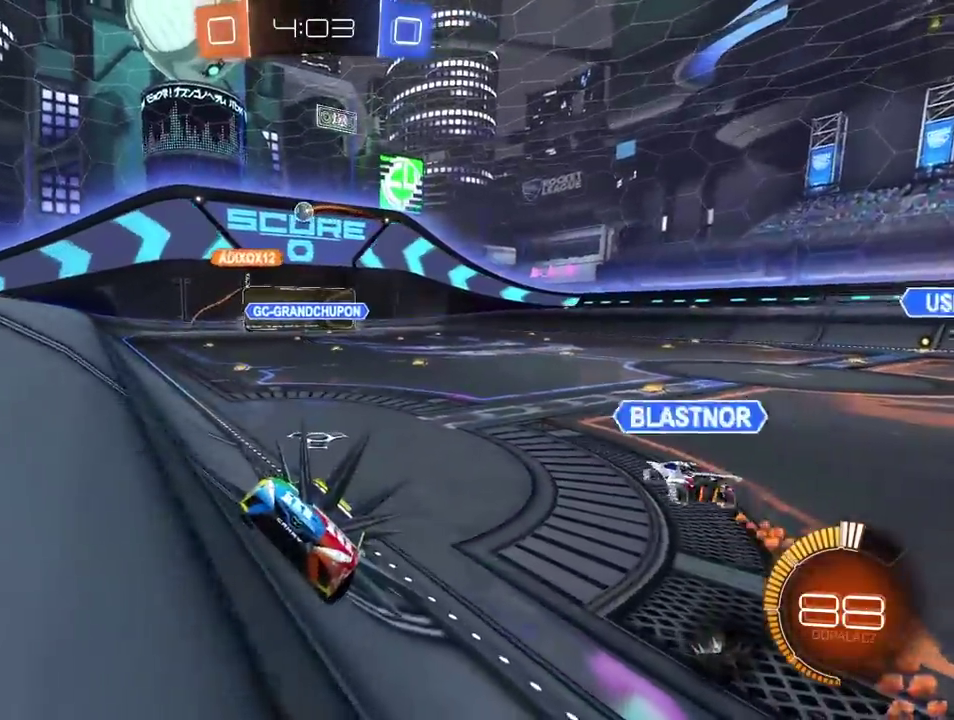
{"buttons": ["R2"], "left_stick": "left", "right_stick": "center", "events": []}
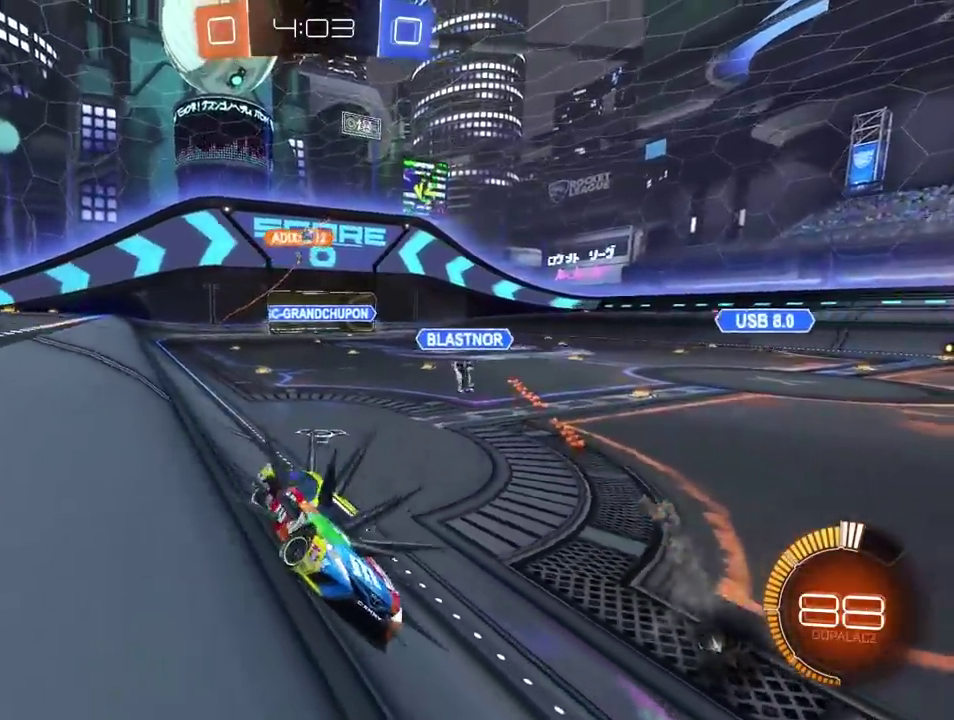
{"buttons": ["R2"], "left_stick": "center", "right_stick": "center"}
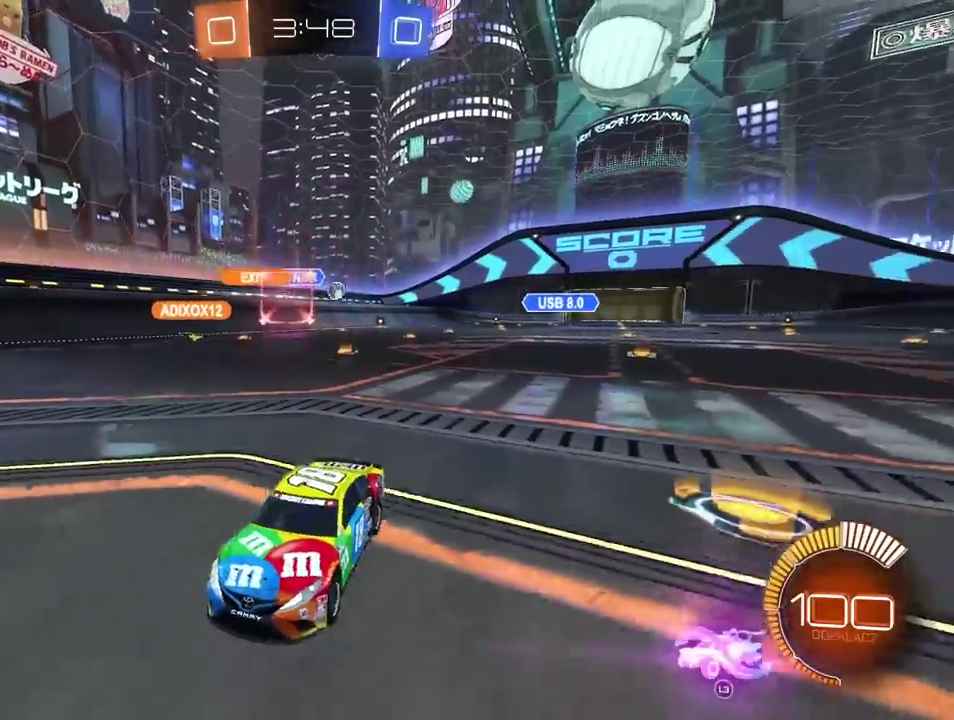
{"buttons": ["R2"], "left_stick": "right", "right_stick": "center"}
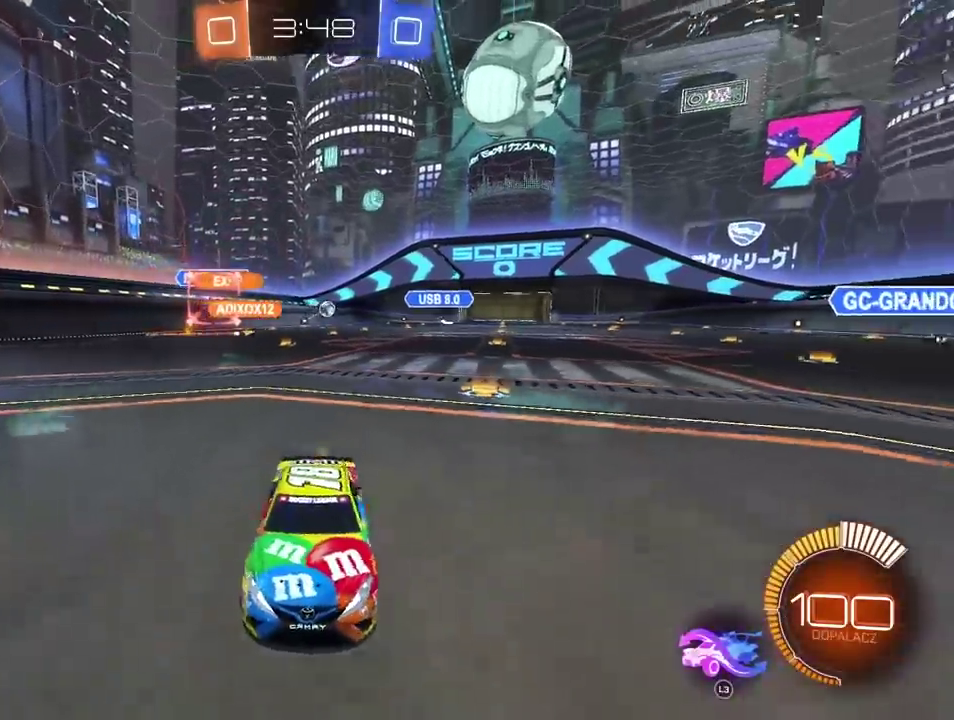
{"buttons": ["R2"], "left_stick": "right", "right_stick": "center", "events": []}
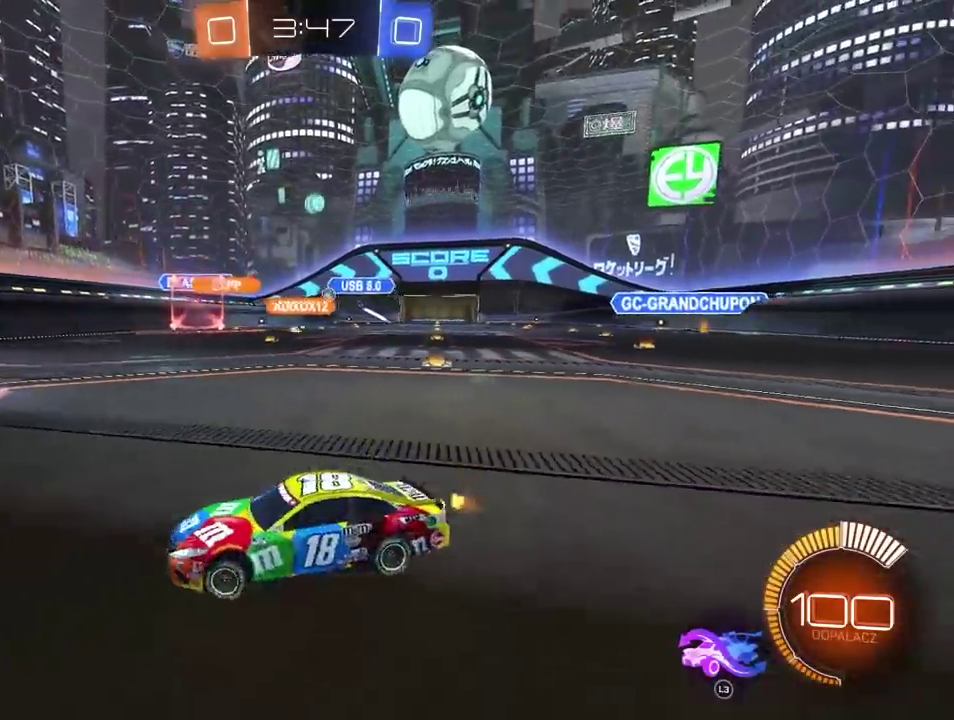
{"buttons": ["R2"], "left_stick": "right", "right_stick": "center", "events": []}
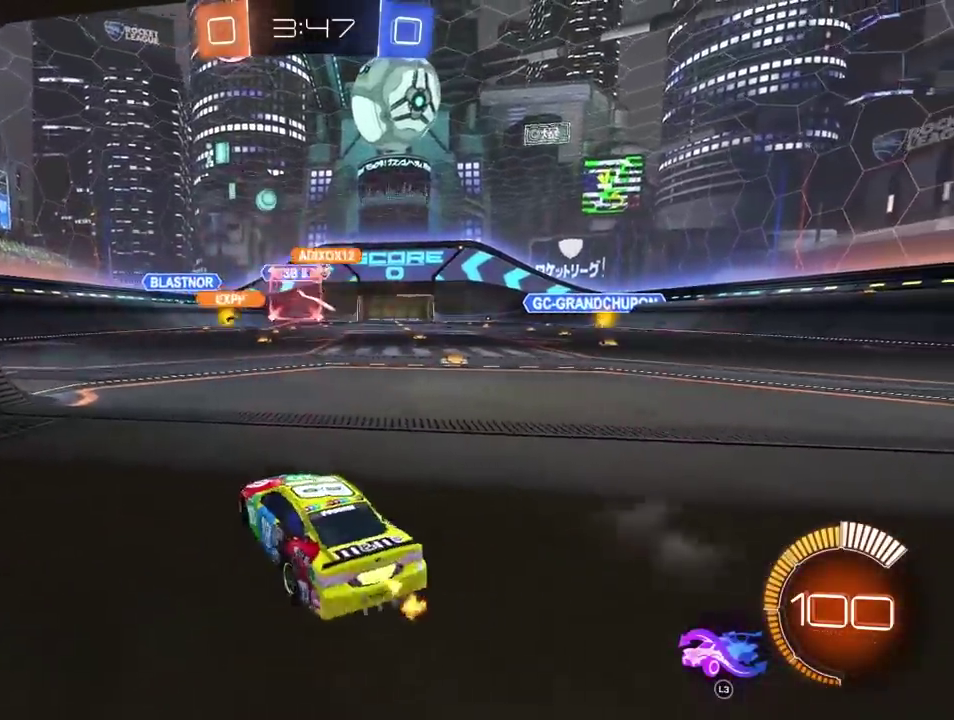
{"buttons": ["R2"], "left_stick": "center", "right_stick": "center"}
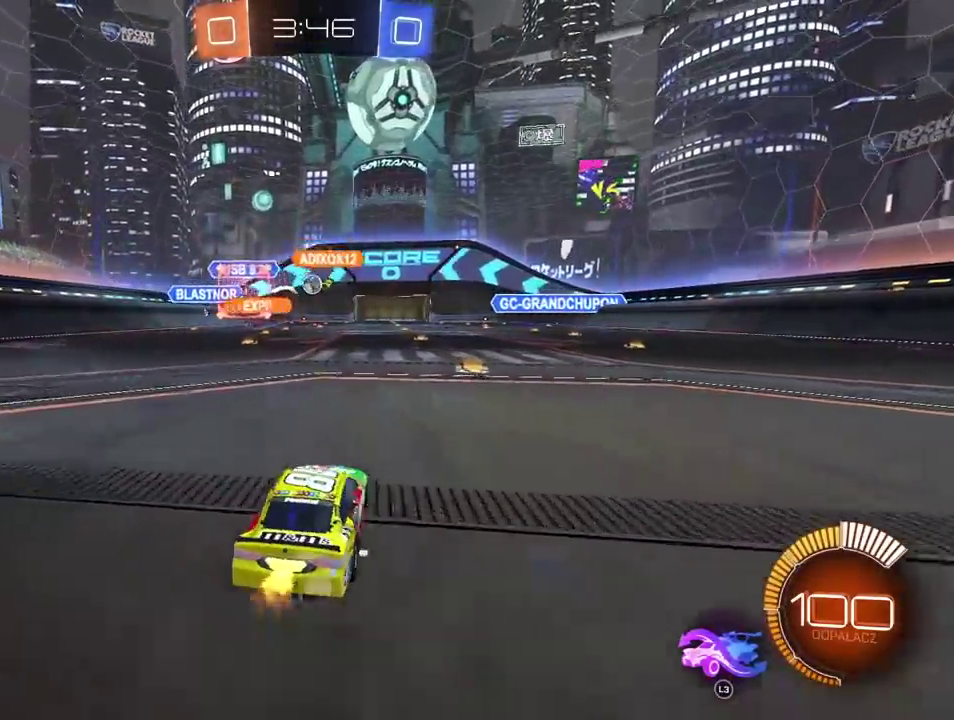
{"buttons": ["R2"], "left_stick": "down-left", "right_stick": "center"}
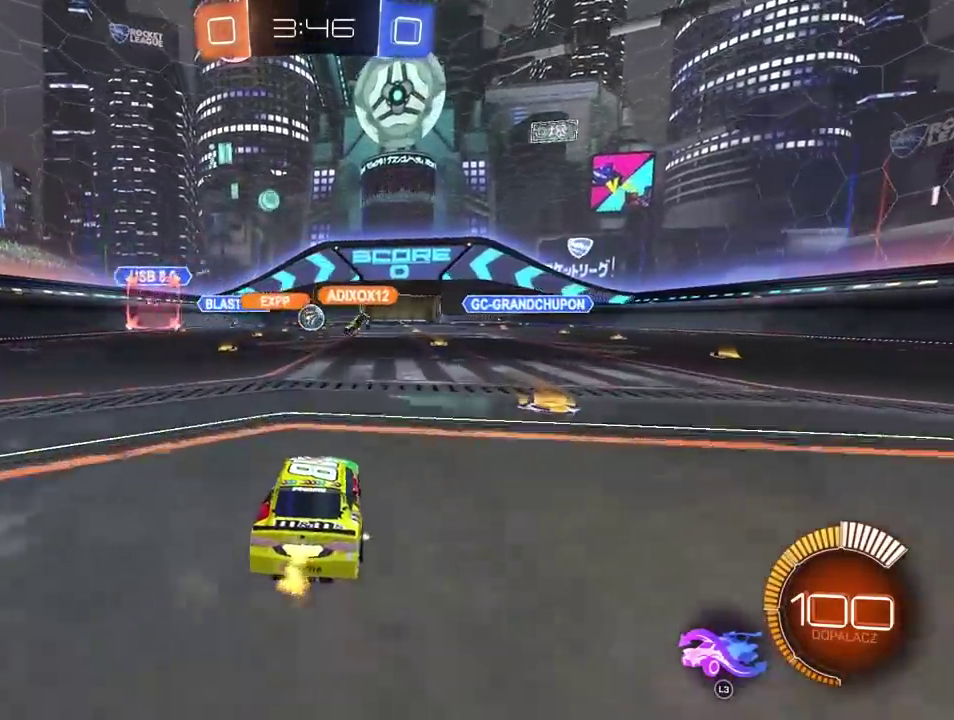
{"buttons": ["CIRCLE", "R2"], "left_stick": "center", "right_stick": "center"}
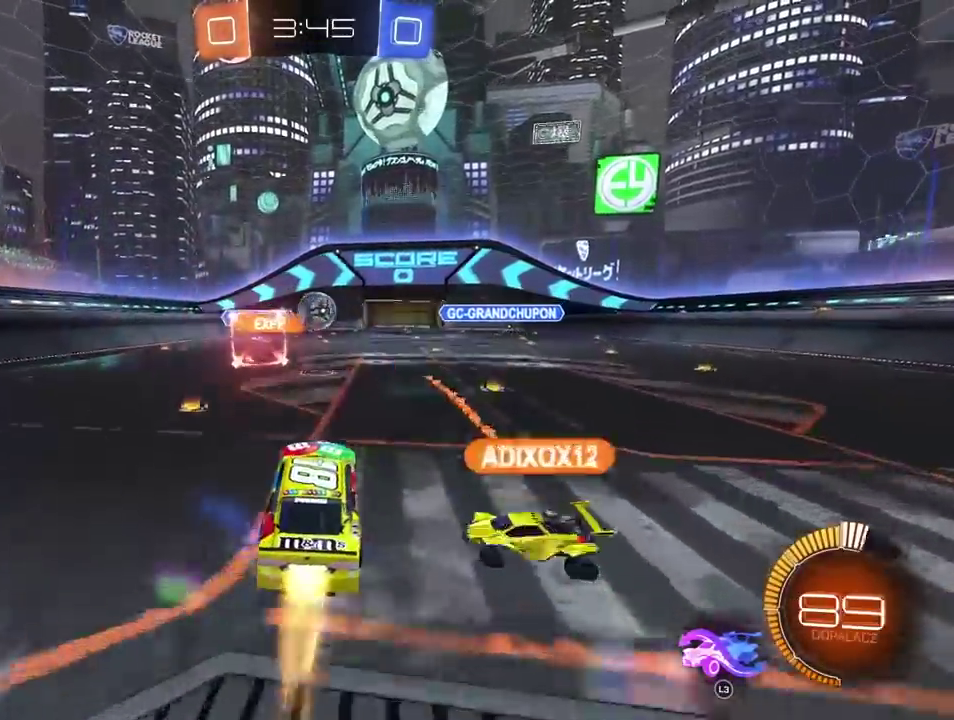
{"buttons": ["CIRCLE", "R2"], "left_stick": "right", "right_stick": "center"}
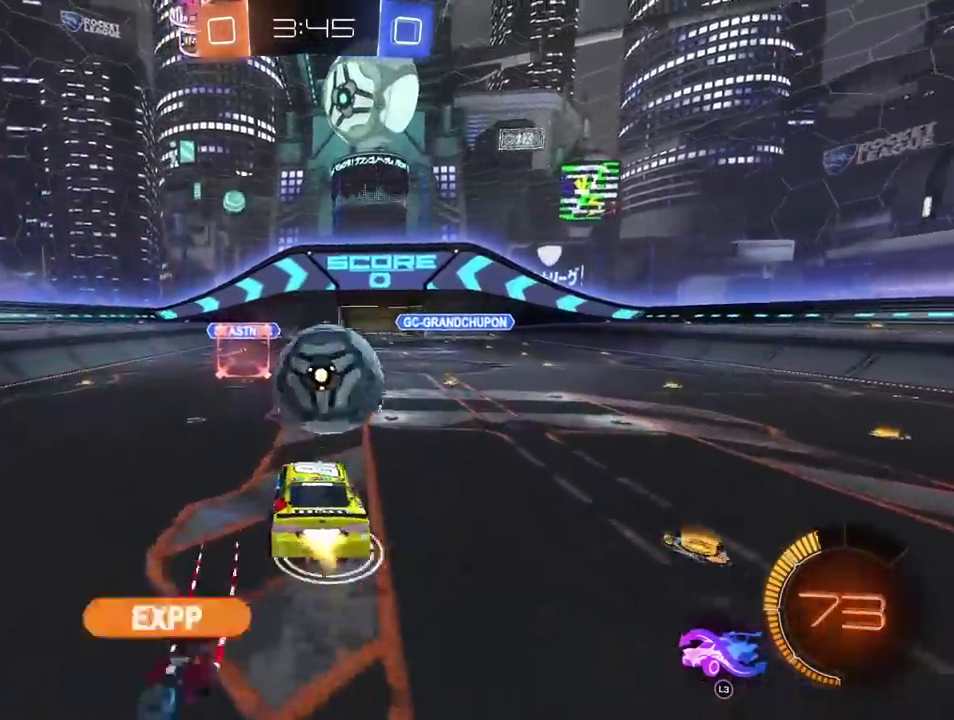
{"buttons": [], "left_stick": "up-right", "right_stick": "center"}
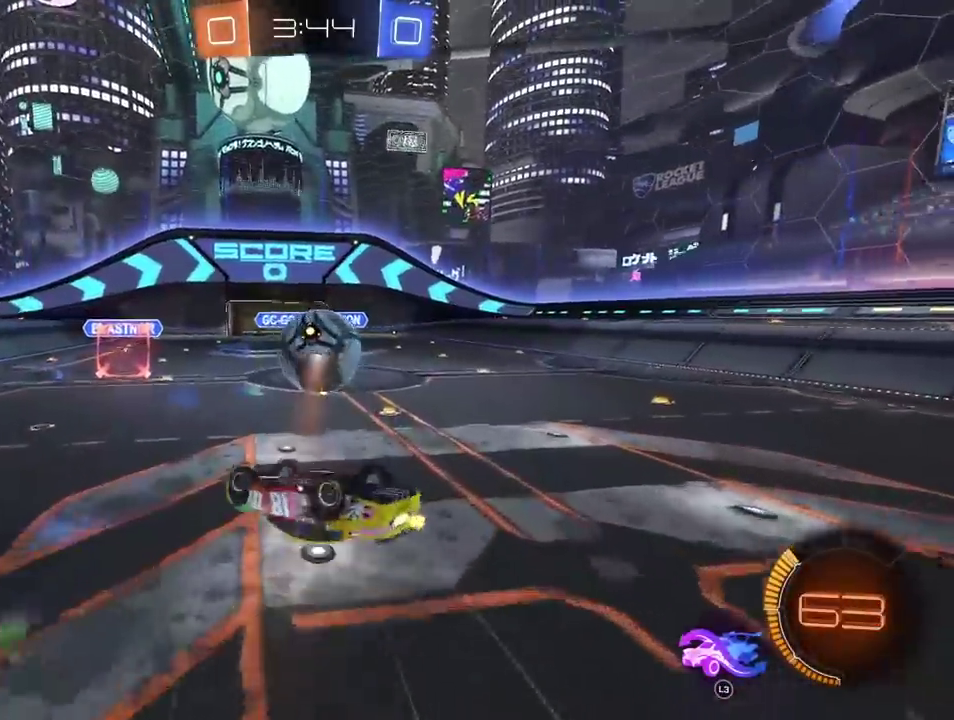
{"buttons": ["R2"], "left_stick": "center", "right_stick": "center"}
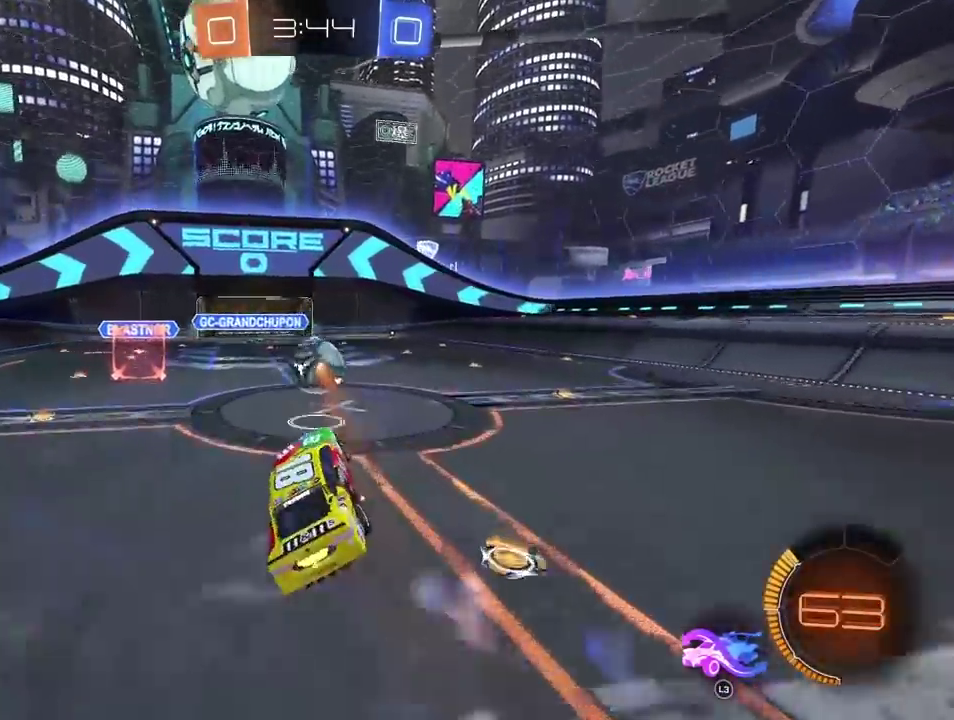
{"buttons": ["R2"], "left_stick": "right", "right_stick": "center"}
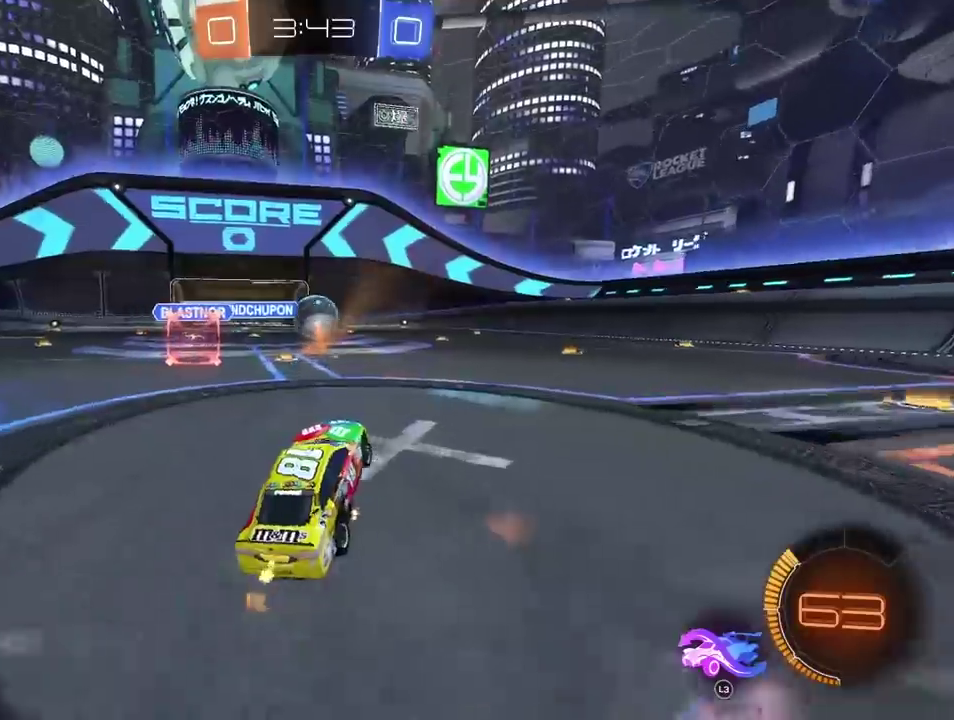
{"buttons": ["R2"], "left_stick": "right", "right_stick": "center", "events": []}
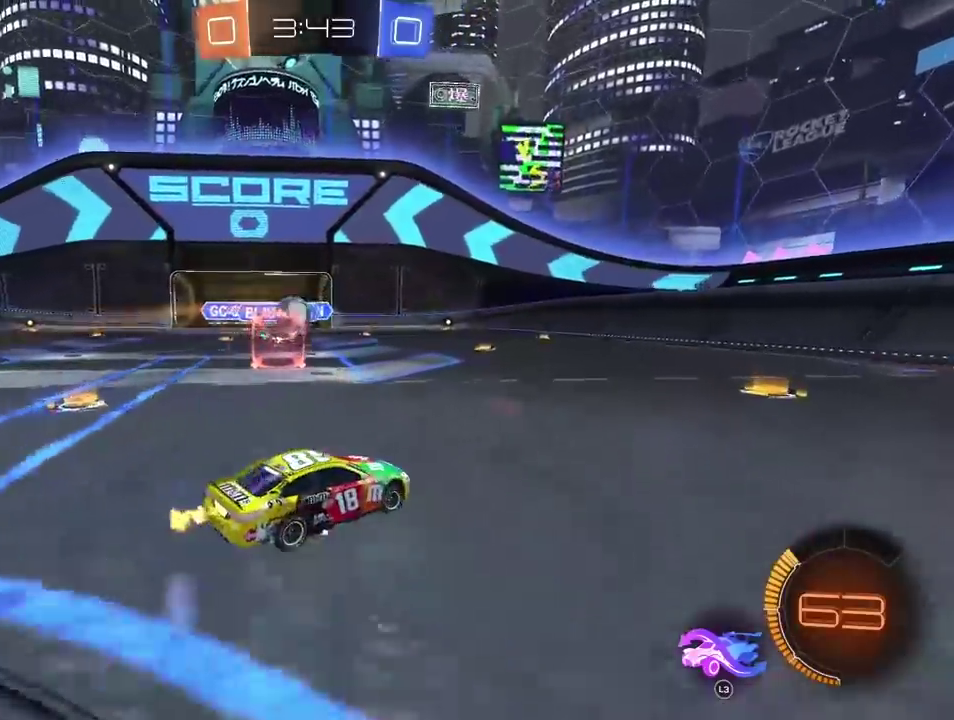
{"buttons": [], "left_stick": "left", "right_stick": "center"}
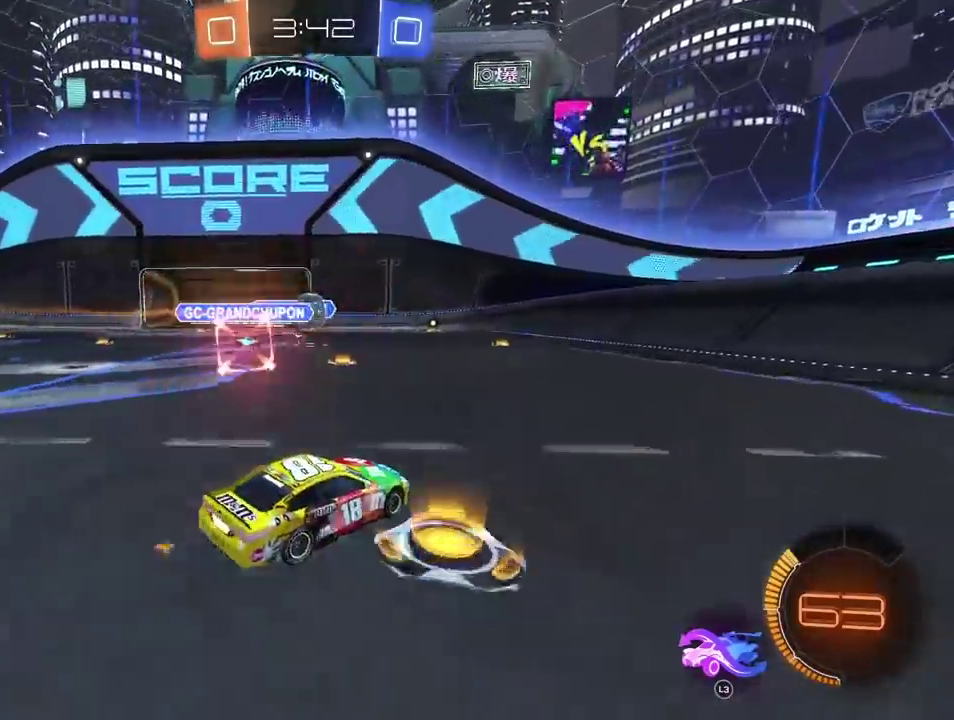
{"buttons": ["R2"], "left_stick": "center", "right_stick": "center"}
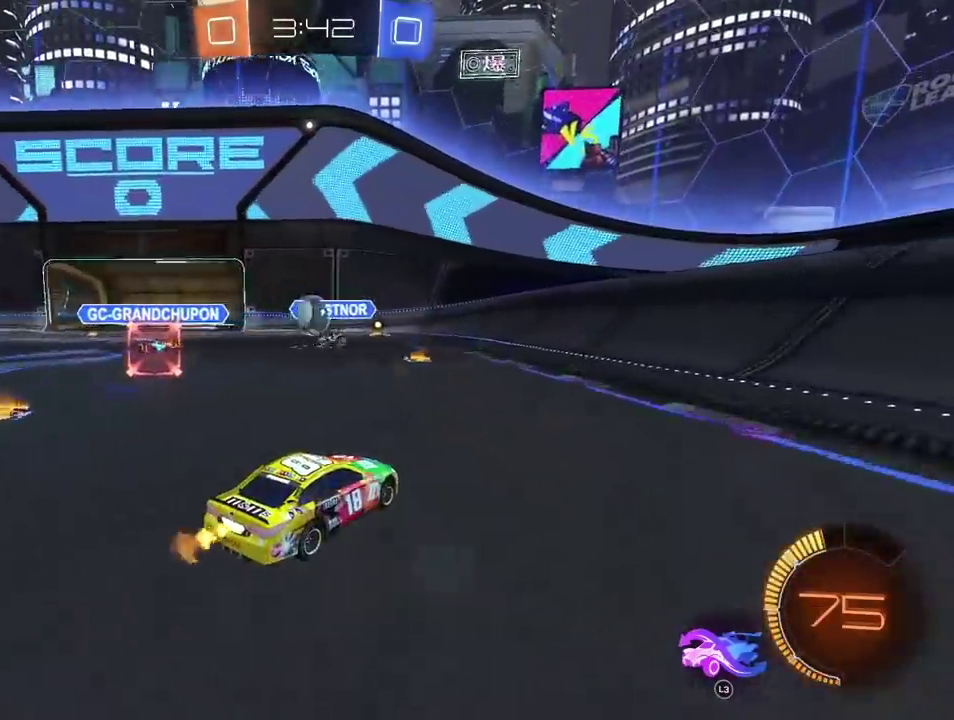
{"buttons": [], "left_stick": "left", "right_stick": "center"}
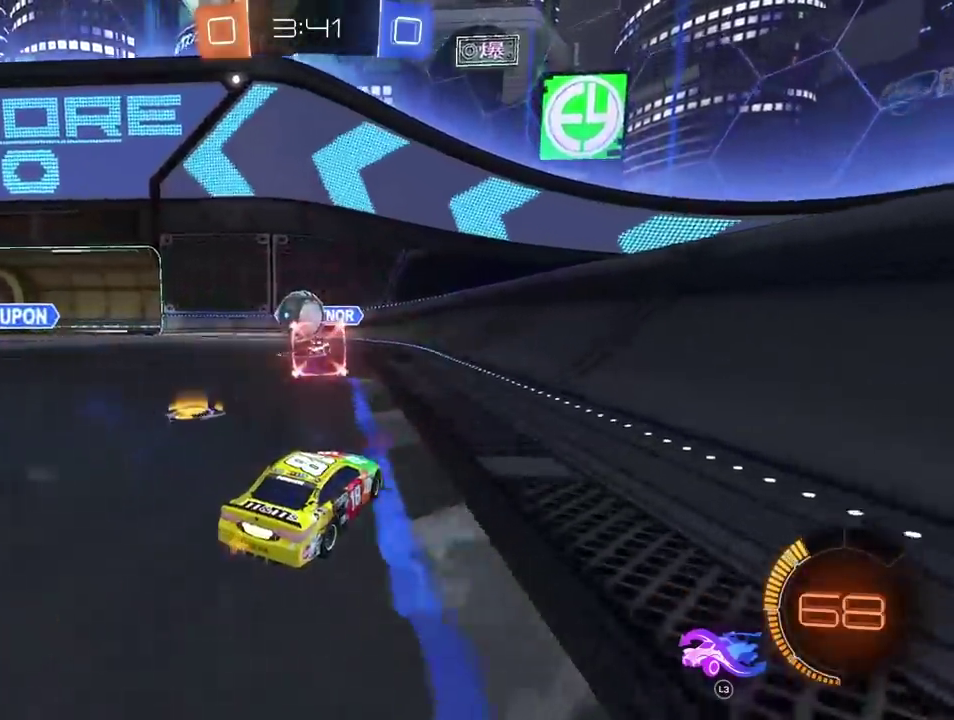
{"buttons": [], "left_stick": "left", "right_stick": "center", "events": []}
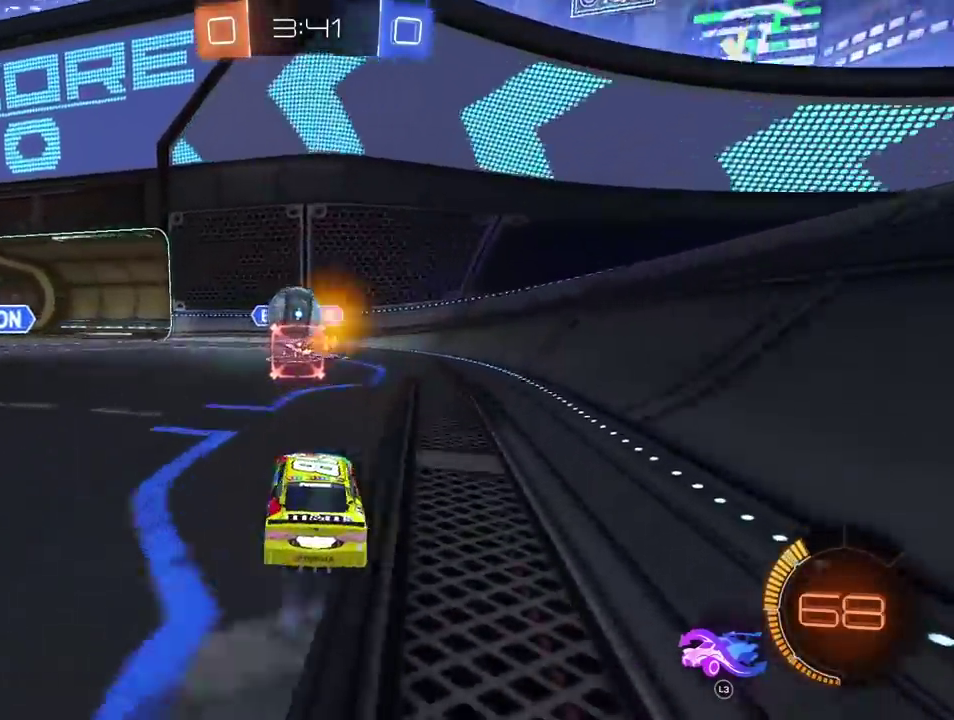
{"buttons": ["L2"], "left_stick": "right", "right_stick": "center"}
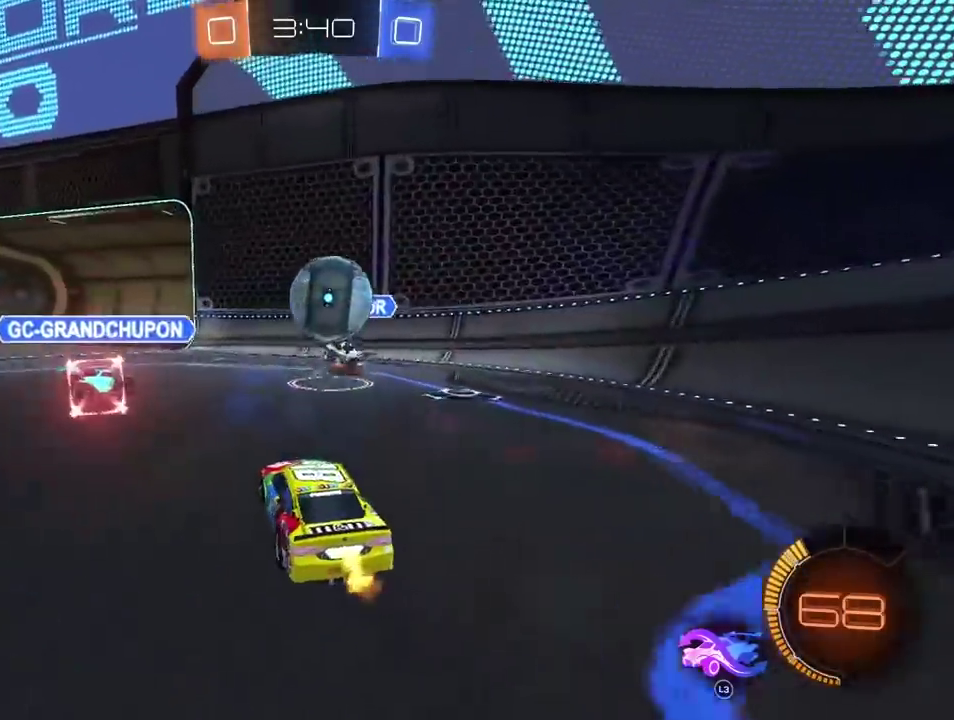
{"buttons": ["R2"], "left_stick": "right", "right_stick": "center", "events": [[400, "L2", "up"], [433, "R2", "down"]]}
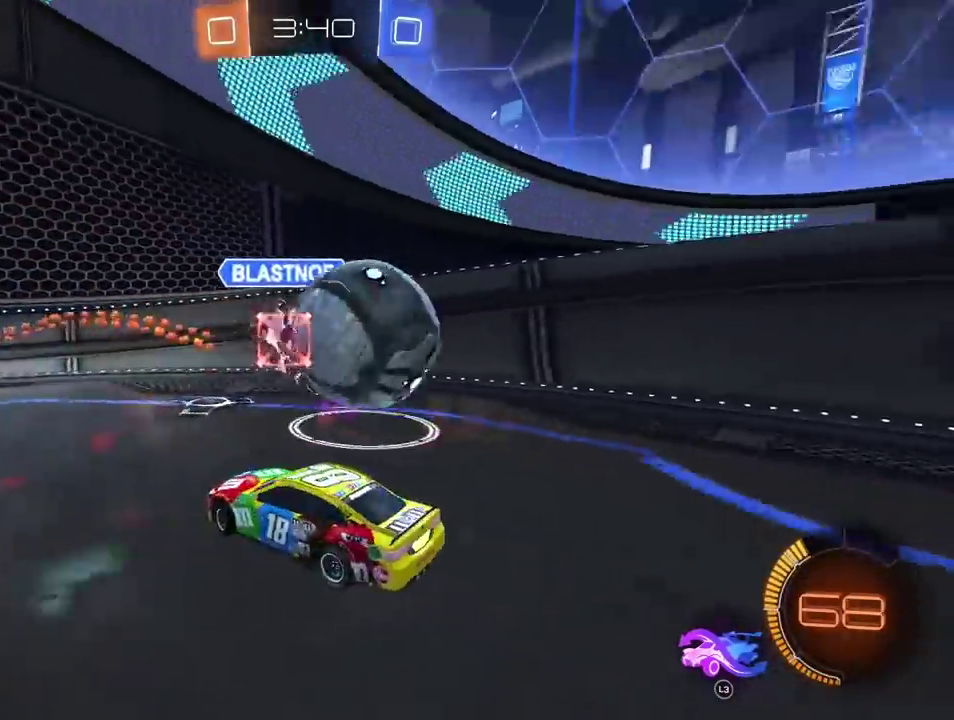
{"buttons": ["L2"], "left_stick": "right", "right_stick": "center", "events": [[100, "L2", "down"], [250, "R2", "up"]]}
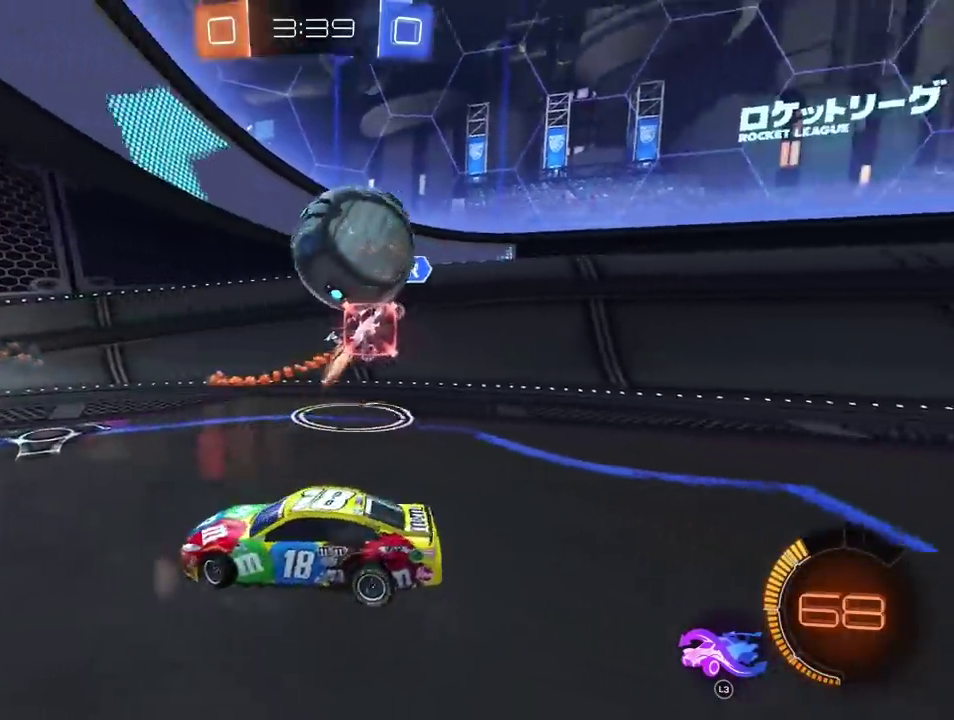
{"buttons": ["R2"], "left_stick": "center", "right_stick": "center"}
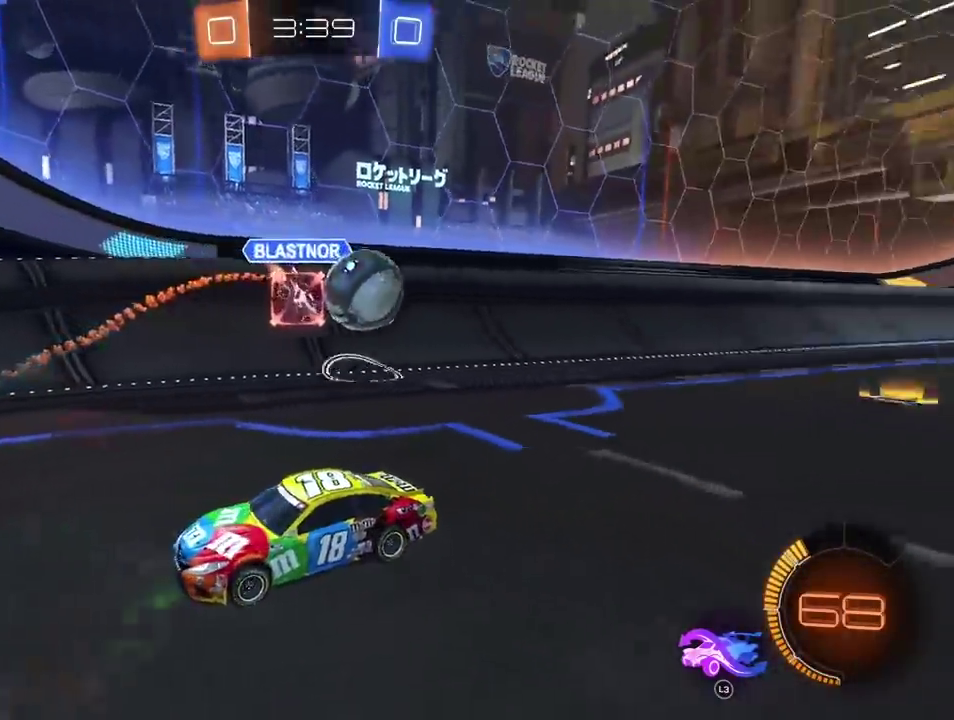
{"buttons": ["R2"], "left_stick": "center", "right_stick": "center", "events": []}
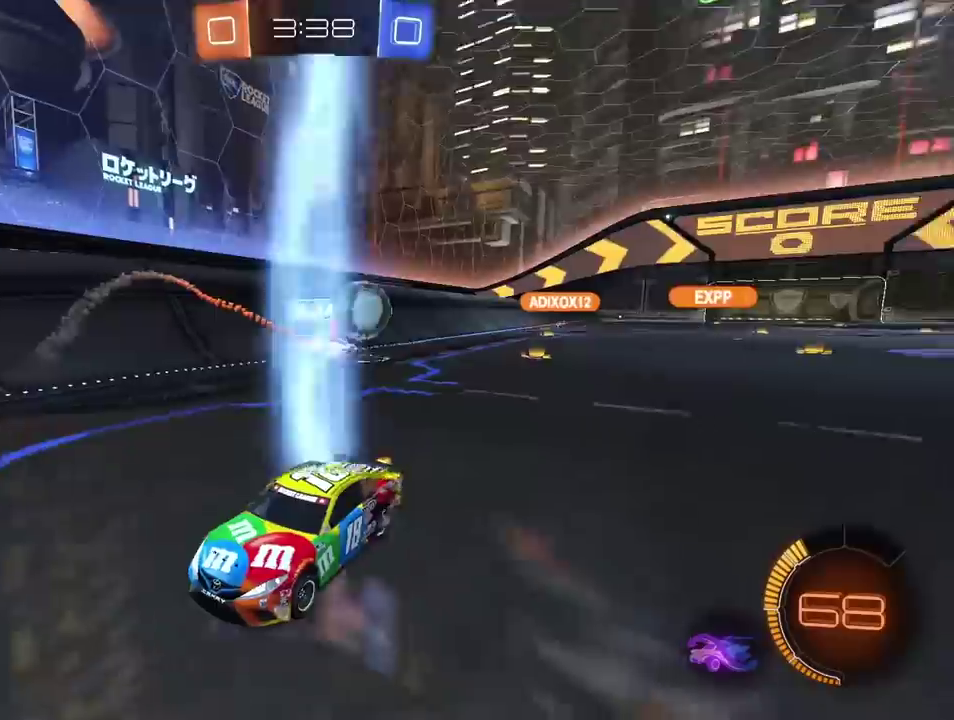
{"buttons": ["R2"], "left_stick": "center", "right_stick": "center", "events": []}